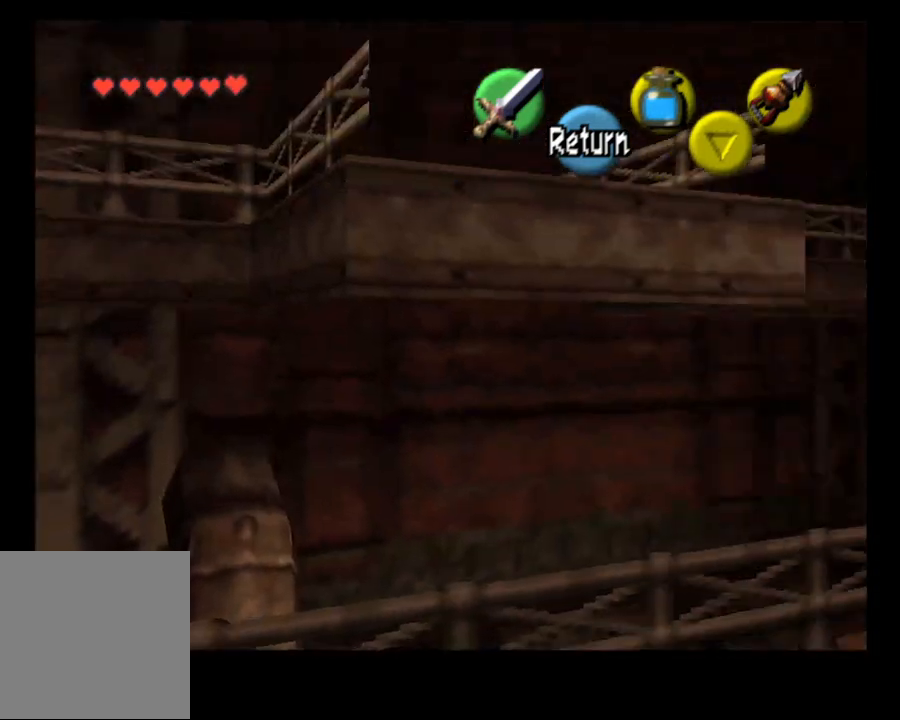
Gameplay with a controller (PlayStation layout); each line is a JSON object with the inputs held at the frame after it. "events" lists button and stick changes between this image and that frame as [ms after this image, input, new state], when the widget could be followed in between. Not read: L1.
{"buttons": [], "left_stick": "center", "right_stick": "center", "events": [[333, "left_stick", "center"]]}
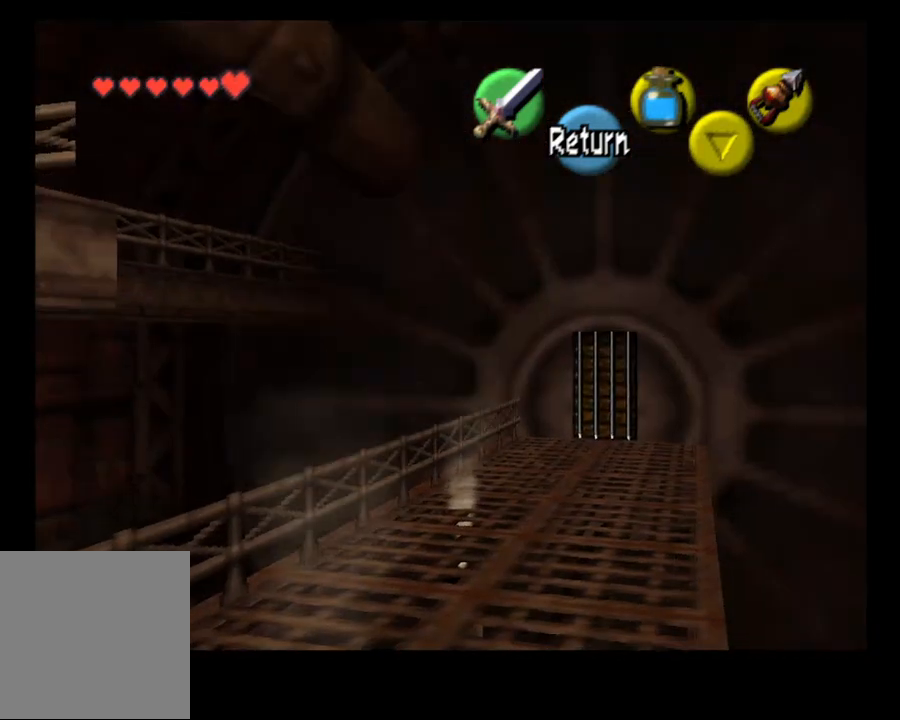
{"buttons": [], "left_stick": "center", "right_stick": "center", "events": []}
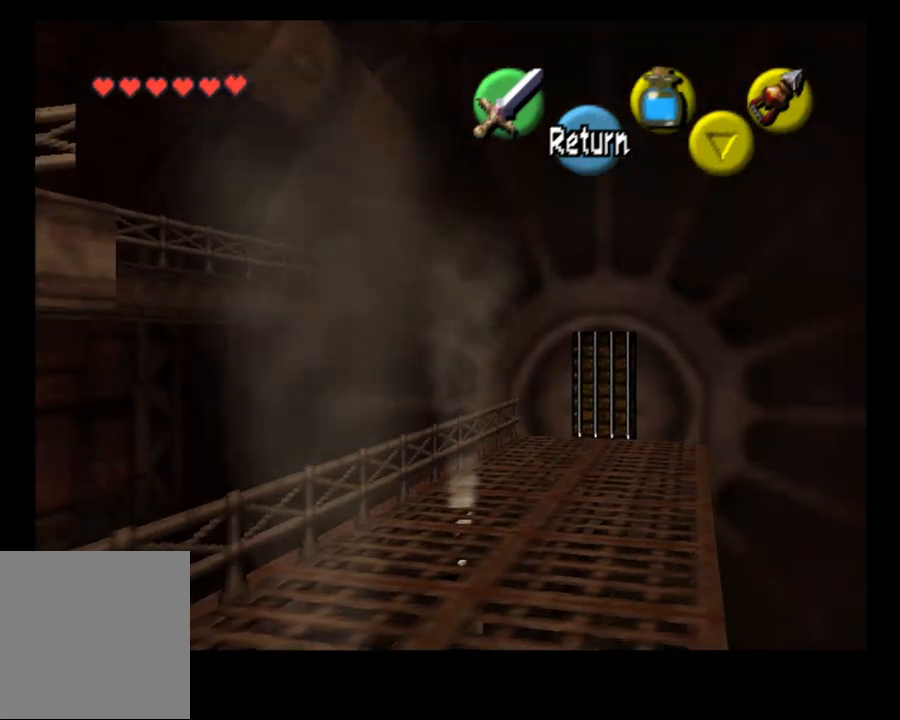
{"buttons": [], "left_stick": "center", "right_stick": "center", "events": [[100, "left_stick", "left"], [433, "left_stick", "center"]]}
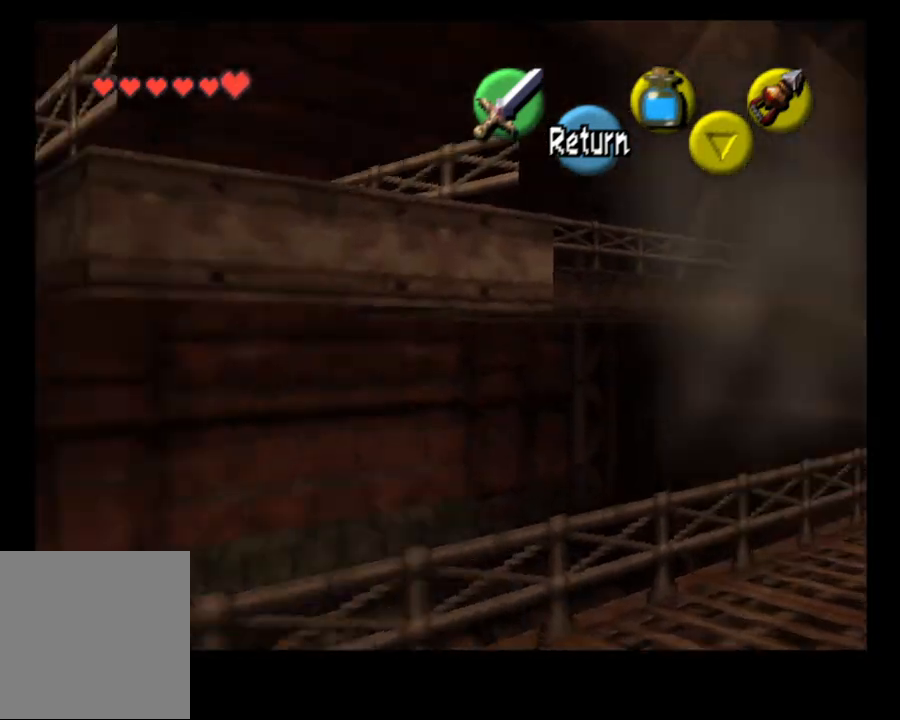
{"buttons": [], "left_stick": "down", "right_stick": "center", "events": [[133, "left_stick", "down"]]}
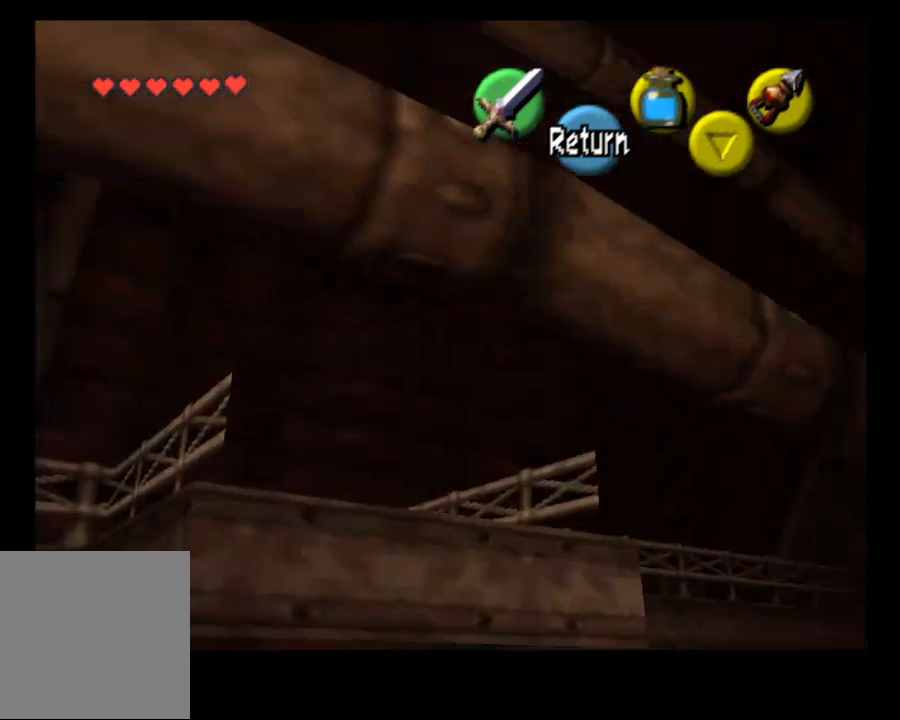
{"buttons": [], "left_stick": "center", "right_stick": "center", "events": [[433, "left_stick", "center"]]}
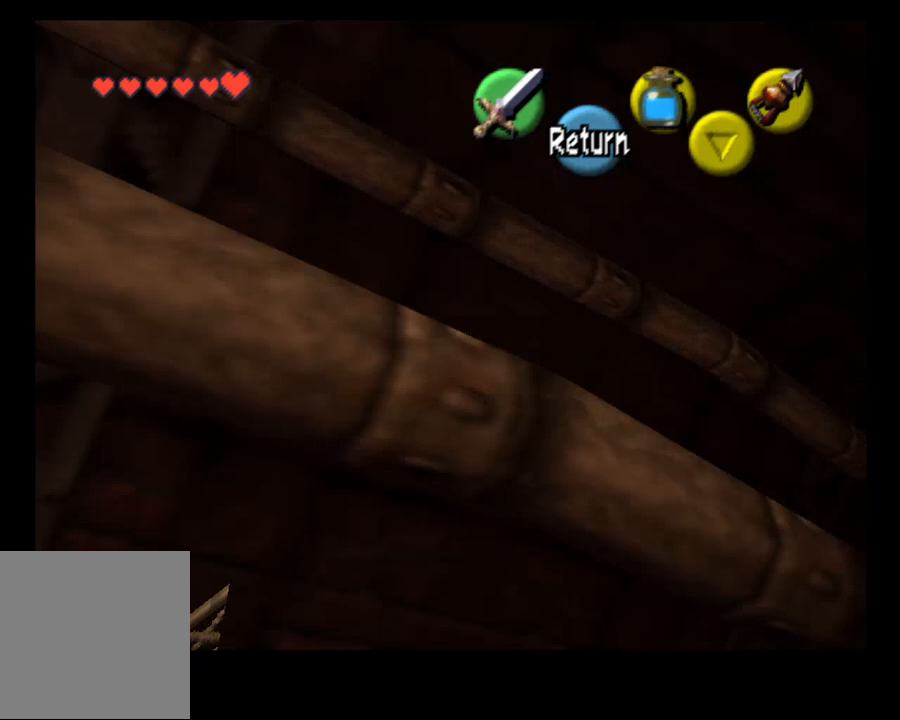
{"buttons": [], "left_stick": "center", "right_stick": "center", "events": []}
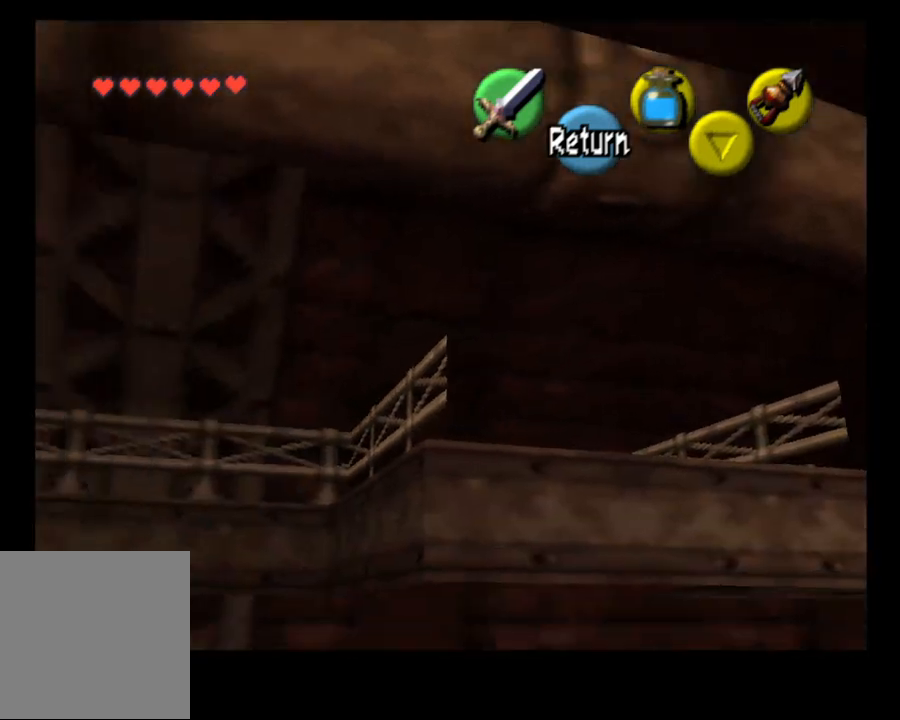
{"buttons": [], "left_stick": "left", "right_stick": "center", "events": [[467, "left_stick", "left"]]}
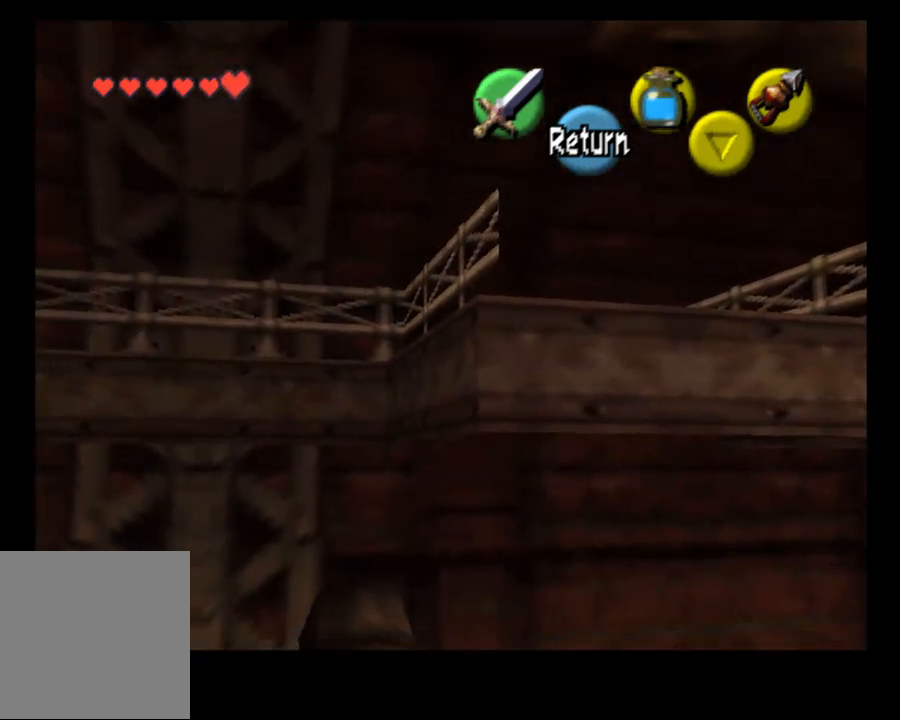
{"buttons": [], "left_stick": "left", "right_stick": "center", "events": []}
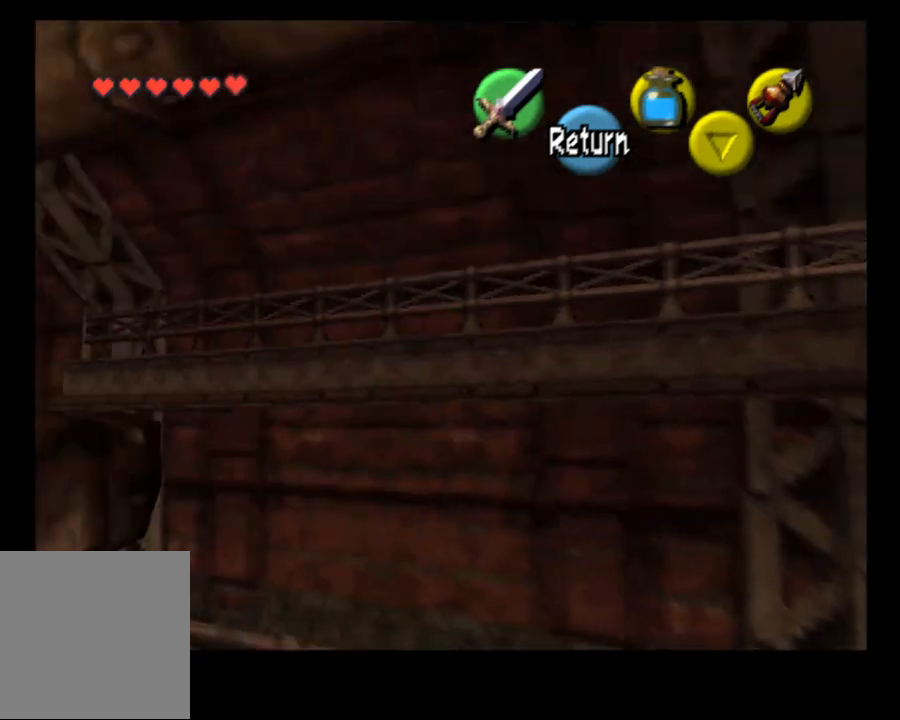
{"buttons": [], "left_stick": "center", "right_stick": "center", "events": [[400, "left_stick", "center"]]}
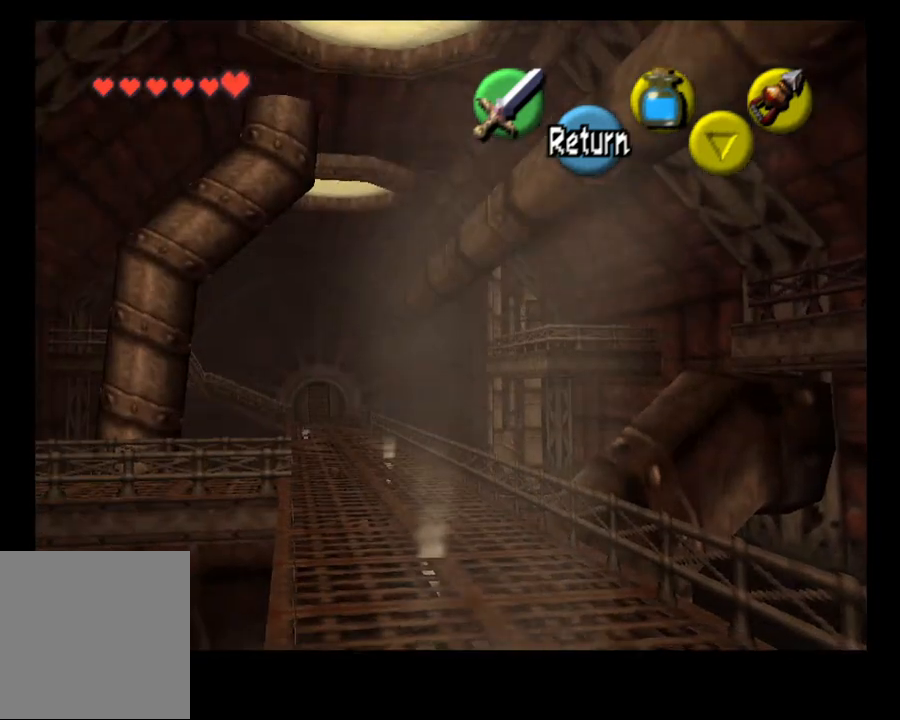
{"buttons": [], "left_stick": "center", "right_stick": "center", "events": []}
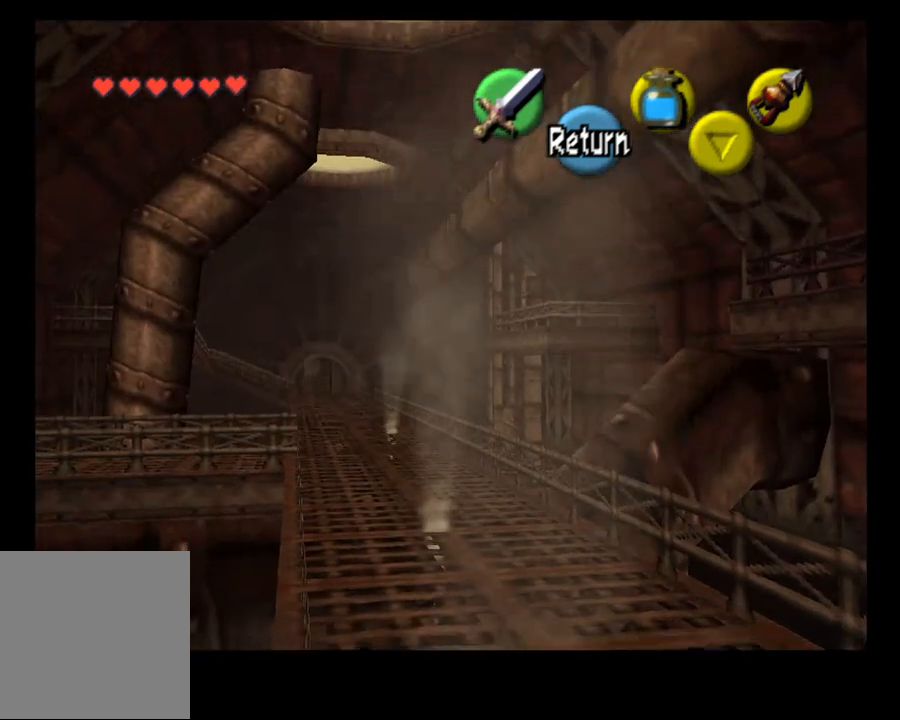
{"buttons": ["CROSS"], "left_stick": "center", "right_stick": "center", "events": [[333, "CROSS", "down"]]}
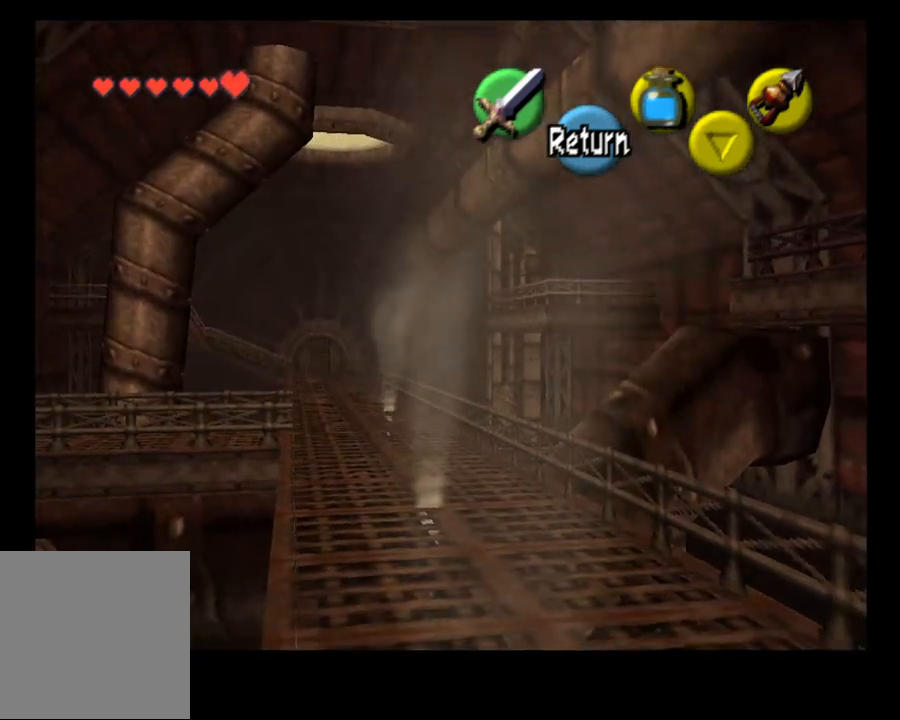
{"buttons": [], "left_stick": "center", "right_stick": "center", "events": [[33, "CROSS", "up"]]}
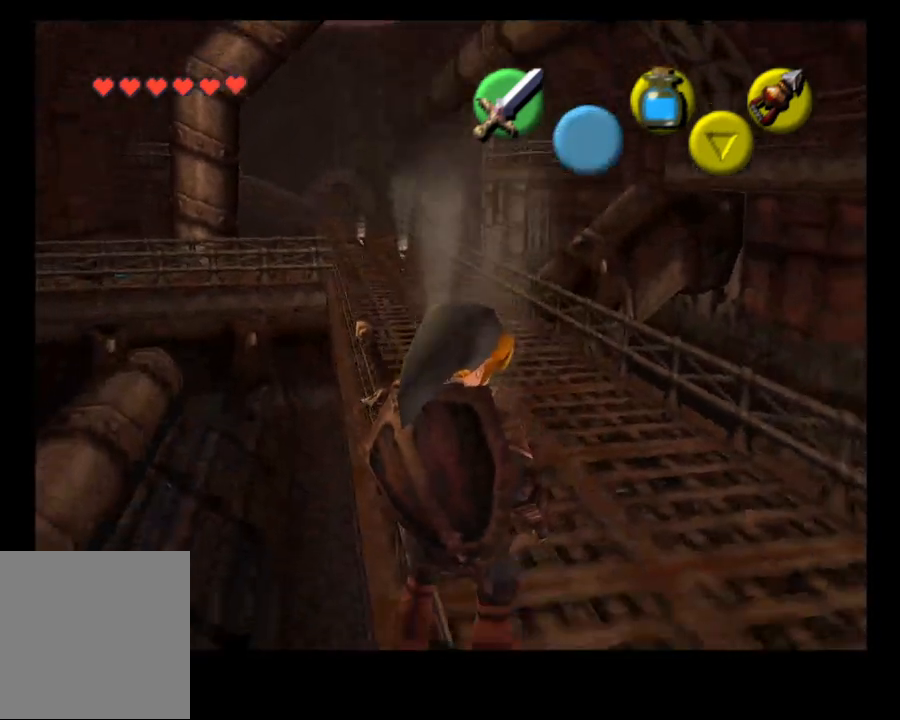
{"buttons": ["SELECT"], "left_stick": "center", "right_stick": "center", "events": [[467, "SELECT", "down"]]}
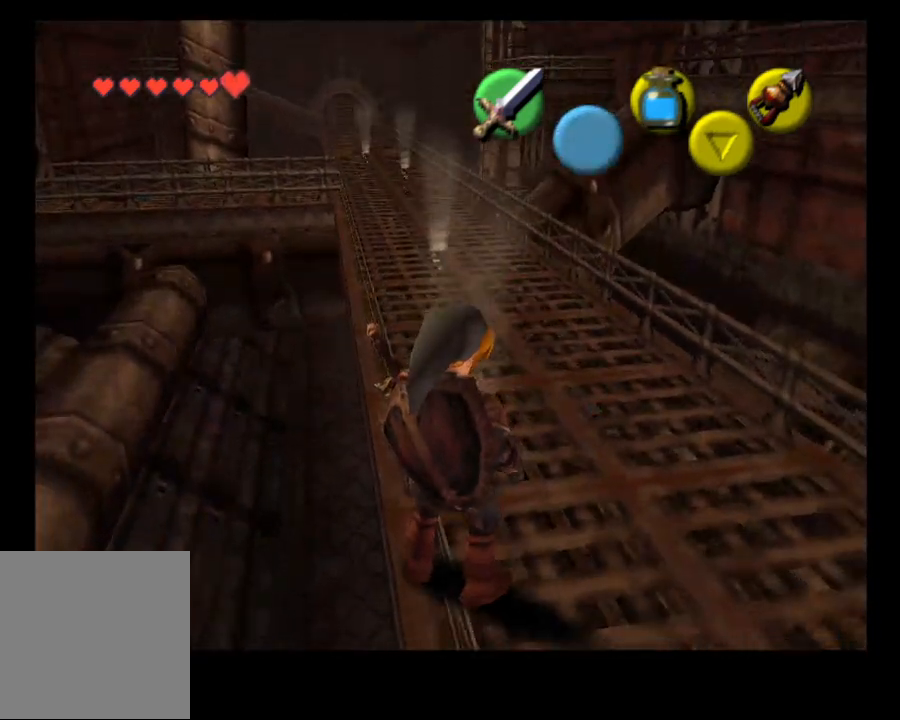
{"buttons": [], "left_stick": "left", "right_stick": "center", "events": [[100, "SELECT", "up"], [233, "left_stick", "left"], [333, "CROSS", "down"], [467, "CROSS", "up"]]}
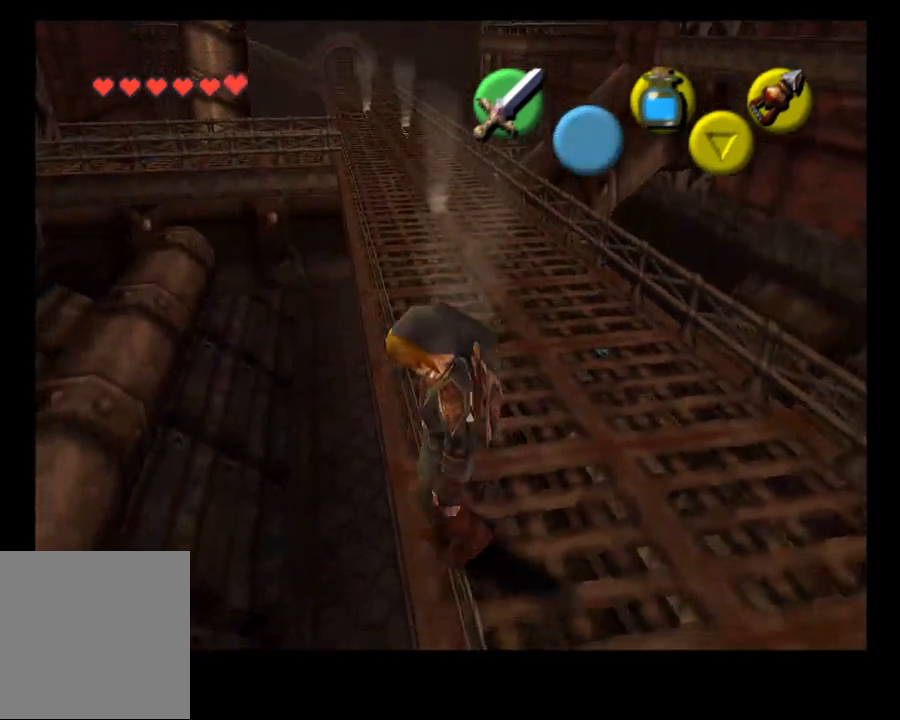
{"buttons": [], "left_stick": "left", "right_stick": "center", "events": []}
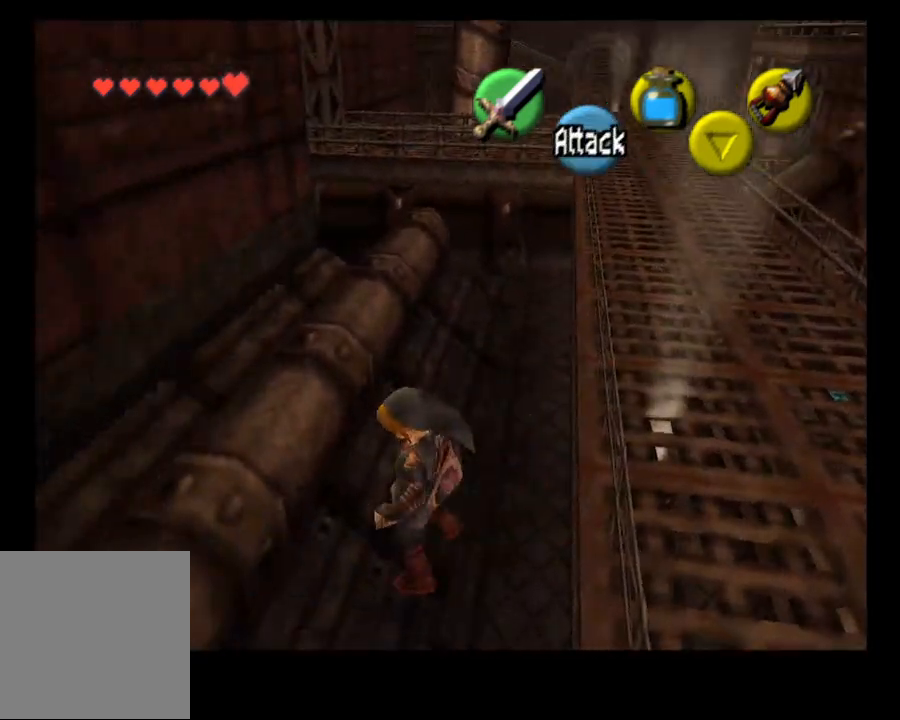
{"buttons": [], "left_stick": "left", "right_stick": "center", "events": []}
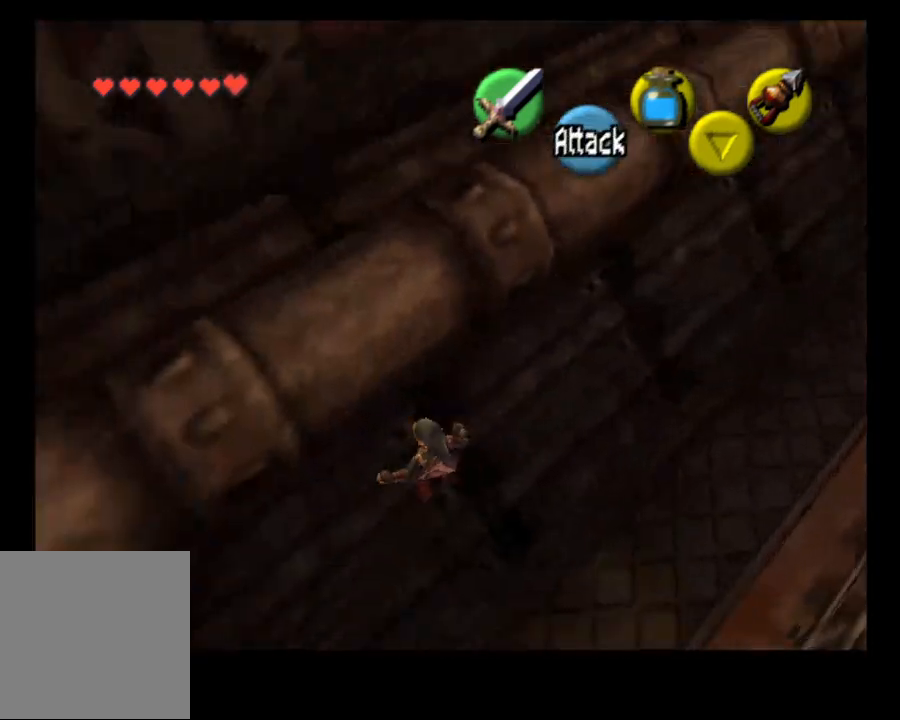
{"buttons": [], "left_stick": "up-left", "right_stick": "center", "events": [[267, "left_stick", "up-left"]]}
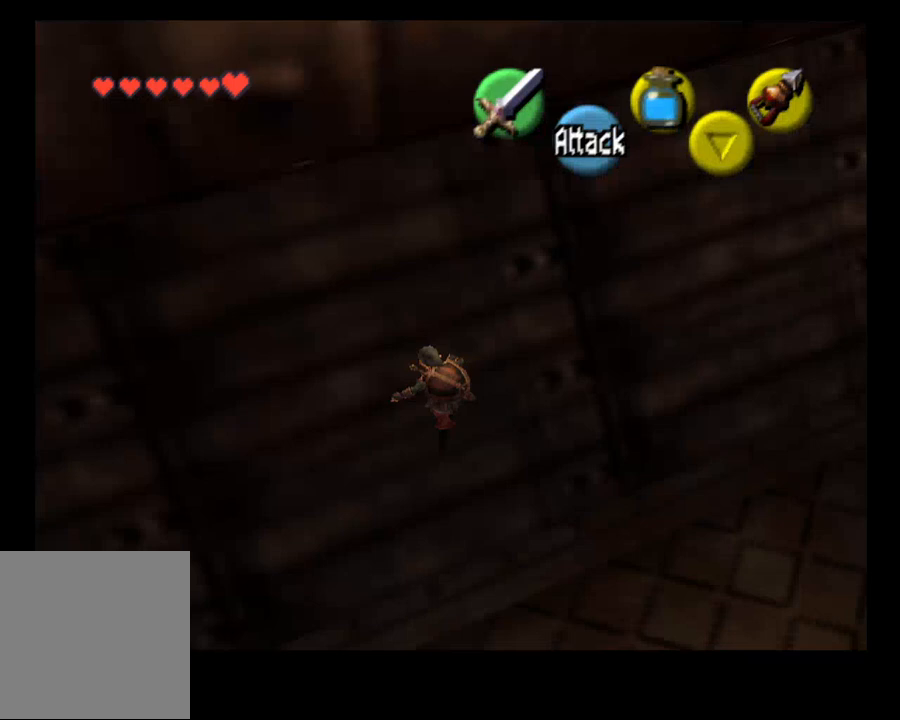
{"buttons": [], "left_stick": "up-left", "right_stick": "center", "events": []}
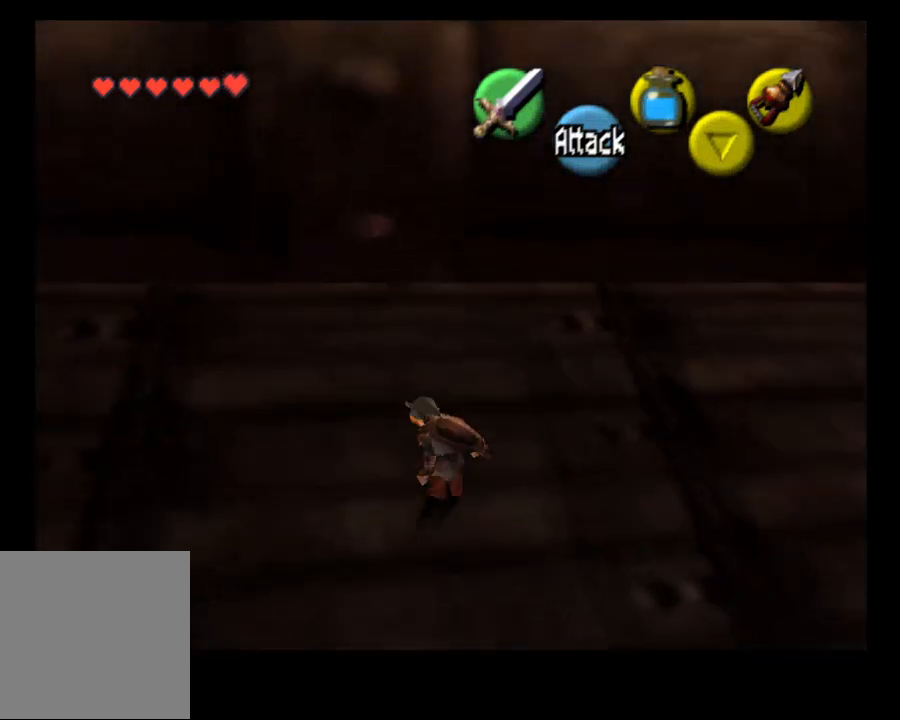
{"buttons": [], "left_stick": "up-left", "right_stick": "center", "events": []}
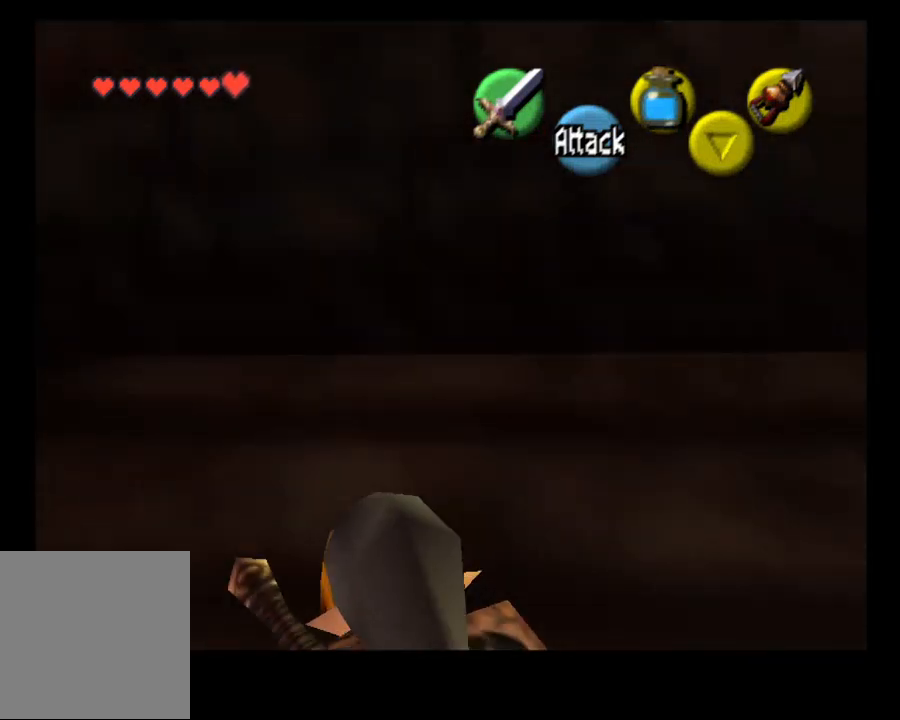
{"buttons": [], "left_stick": "up-left", "right_stick": "center", "events": []}
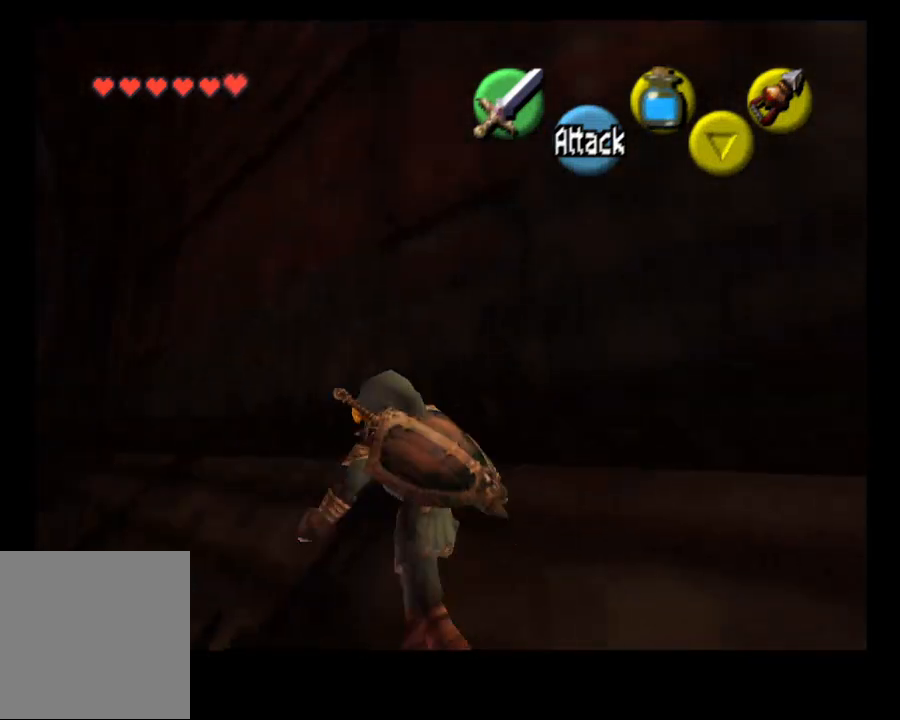
{"buttons": [], "left_stick": "right", "right_stick": "center", "events": [[67, "right_stick", "up"], [100, "left_stick", "up"], [200, "right_stick", "center"], [500, "left_stick", "right"]]}
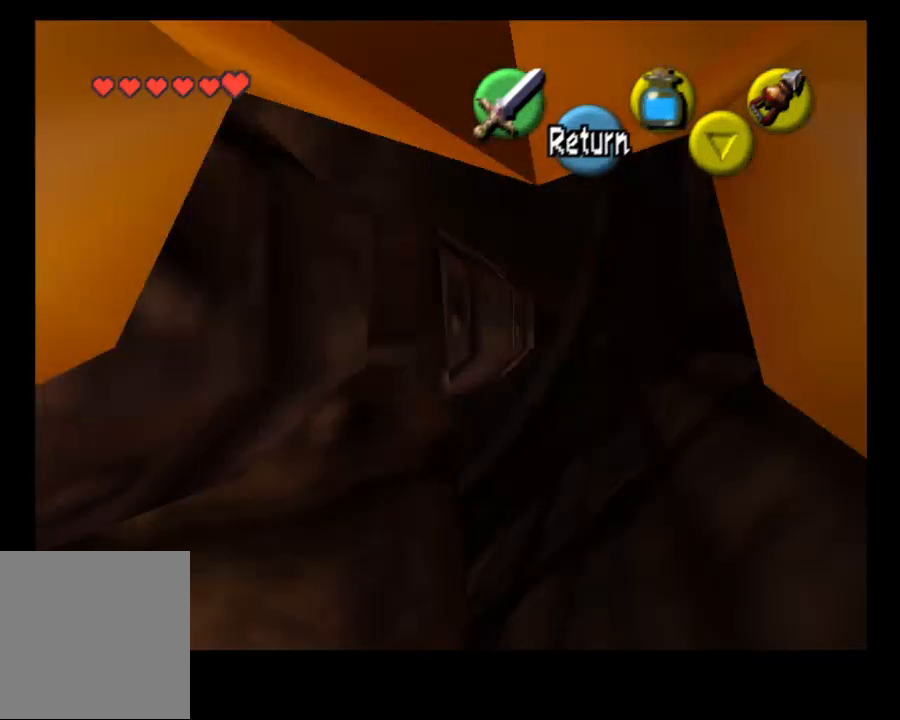
{"buttons": [], "left_stick": "right", "right_stick": "center", "events": []}
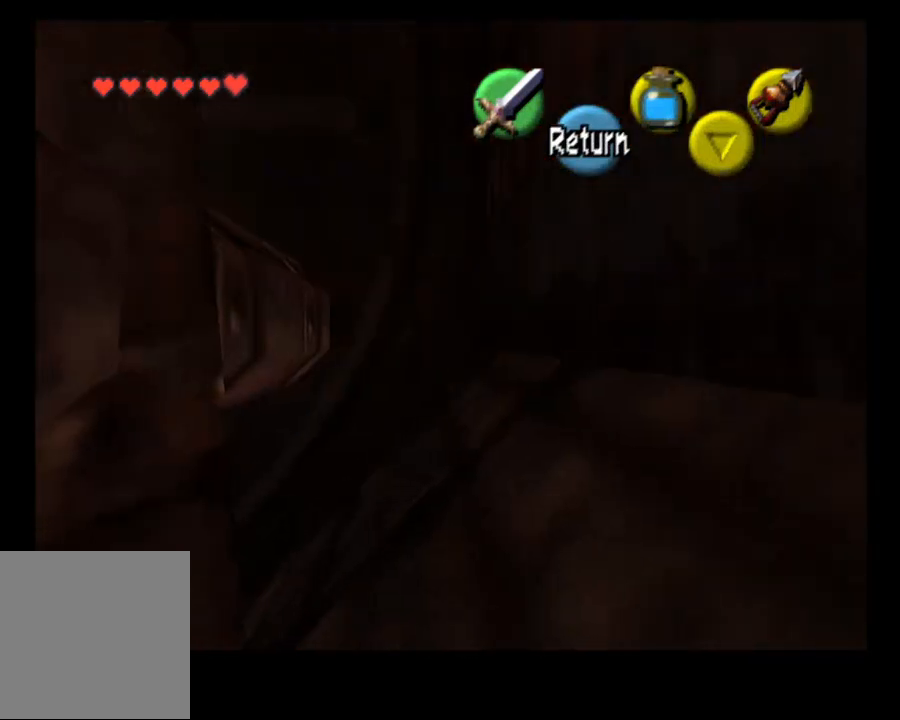
{"buttons": [], "left_stick": "down-right", "right_stick": "center", "events": [[200, "CROSS", "down"], [333, "CROSS", "up"], [400, "left_stick", "down-right"]]}
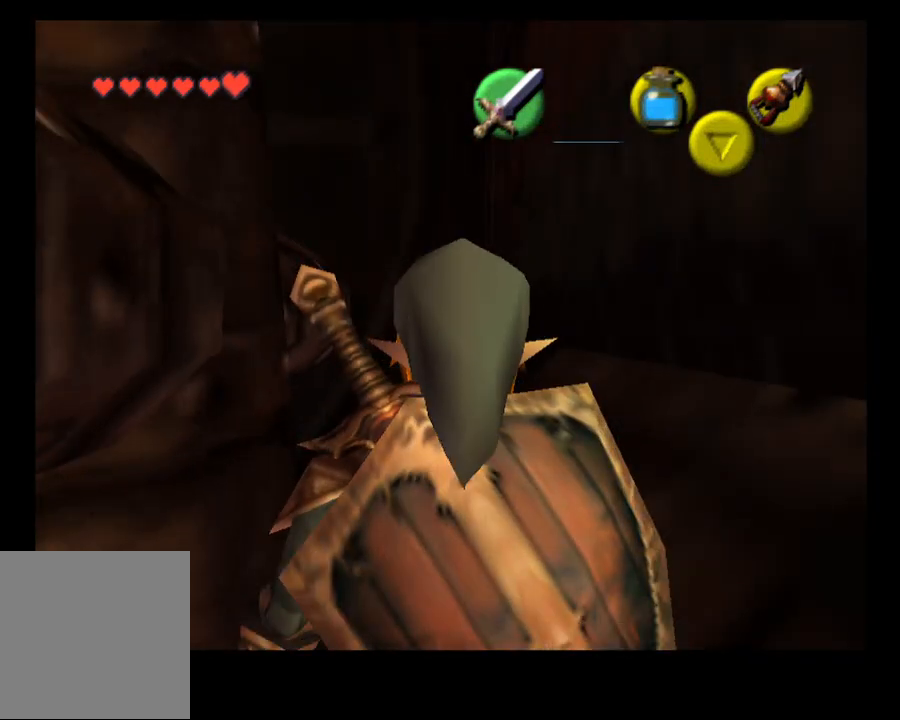
{"buttons": [], "left_stick": "center", "right_stick": "center", "events": [[133, "right_stick", "up"], [200, "left_stick", "center"], [200, "right_stick", "center"]]}
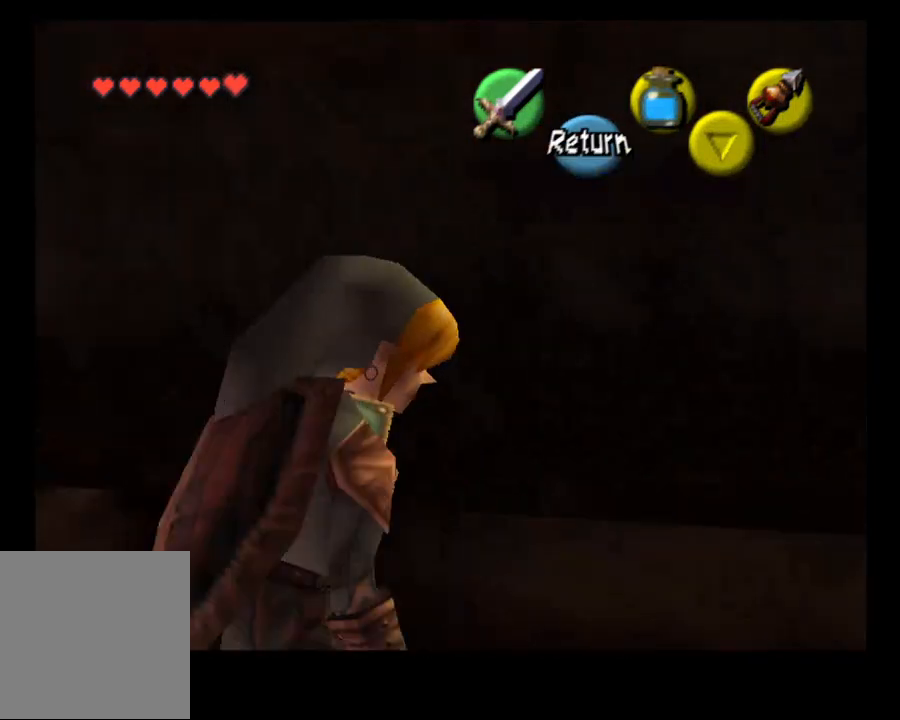
{"buttons": [], "left_stick": "right", "right_stick": "center", "events": [[100, "left_stick", "right"]]}
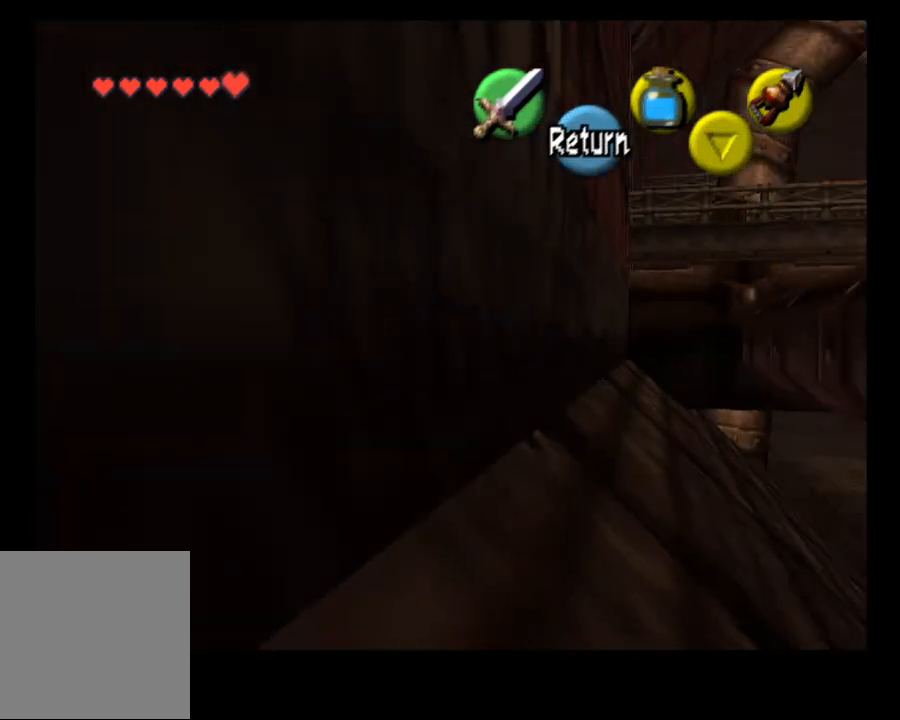
{"buttons": [], "left_stick": "center", "right_stick": "center", "events": [[100, "left_stick", "center"]]}
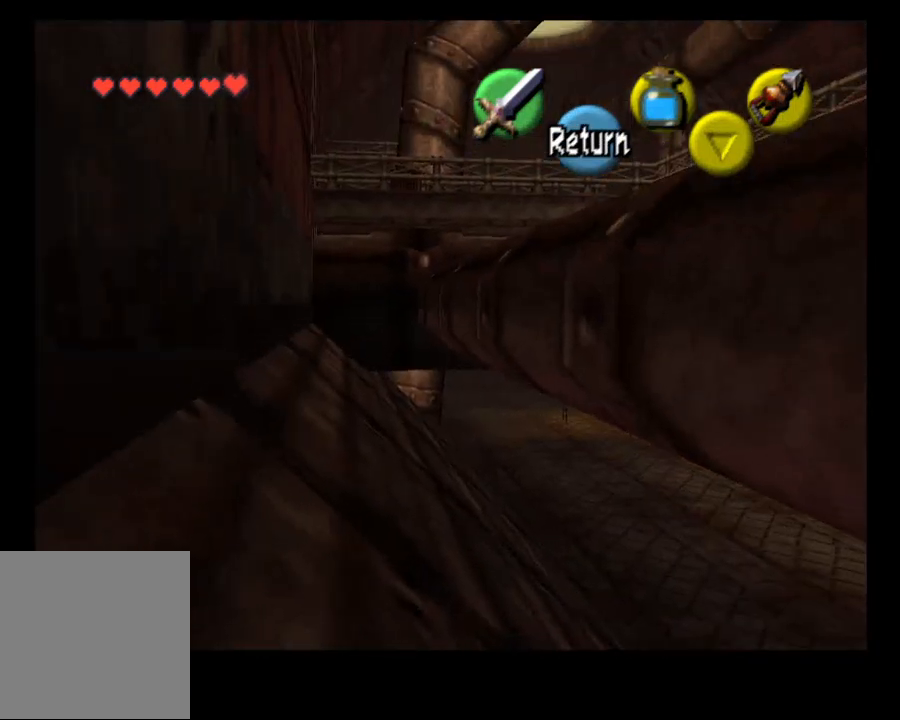
{"buttons": [], "left_stick": "center", "right_stick": "center", "events": []}
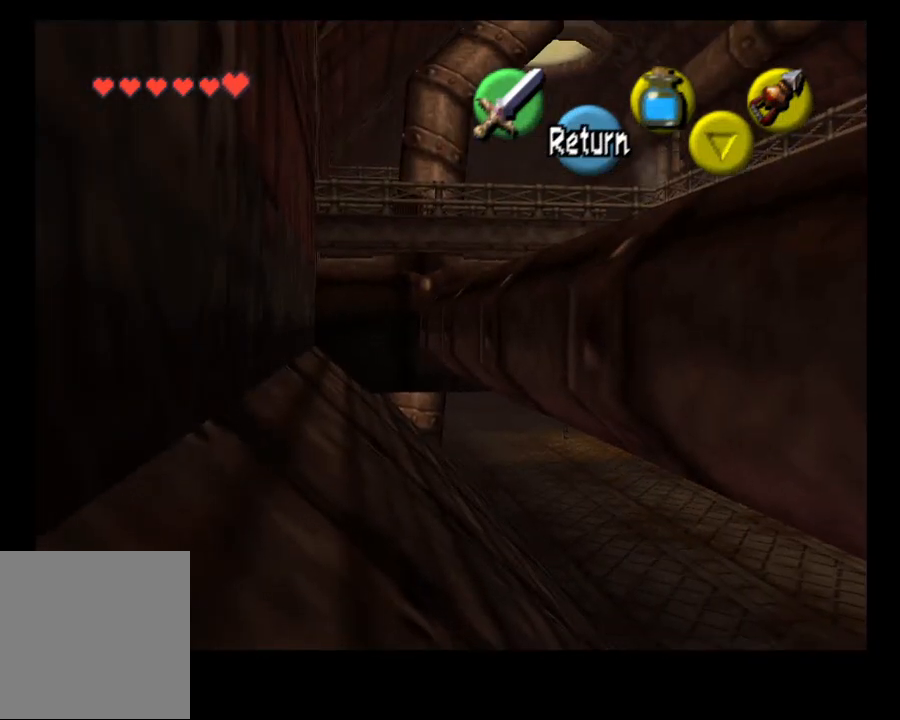
{"buttons": ["CROSS"], "left_stick": "right", "right_stick": "center", "events": [[233, "CROSS", "down"], [367, "CROSS", "up"], [400, "left_stick", "right"], [500, "CROSS", "down"]]}
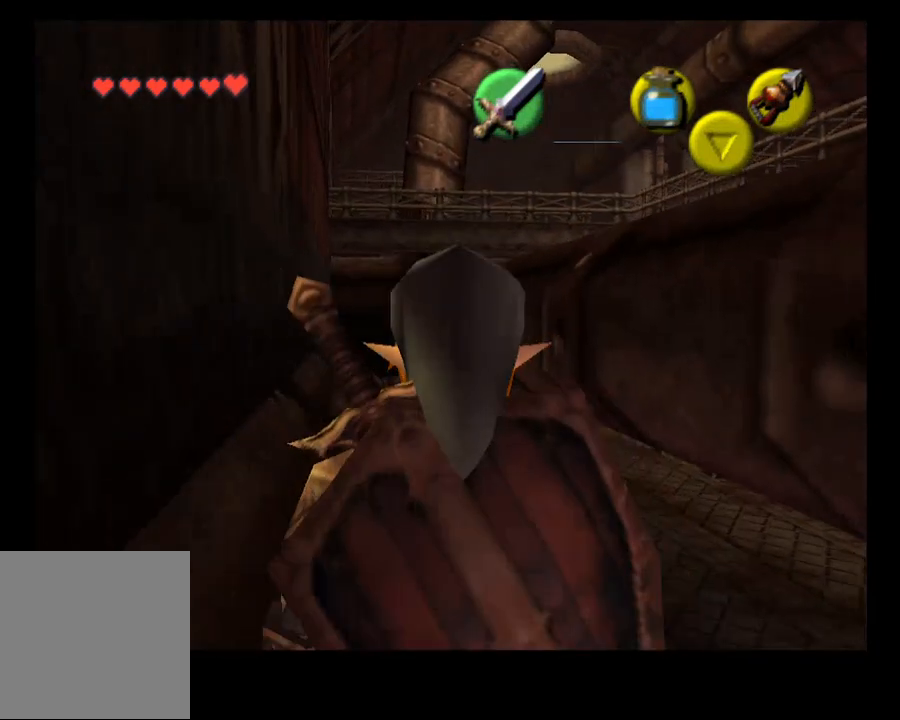
{"buttons": [], "left_stick": "right", "right_stick": "center", "events": [[167, "CROSS", "up"]]}
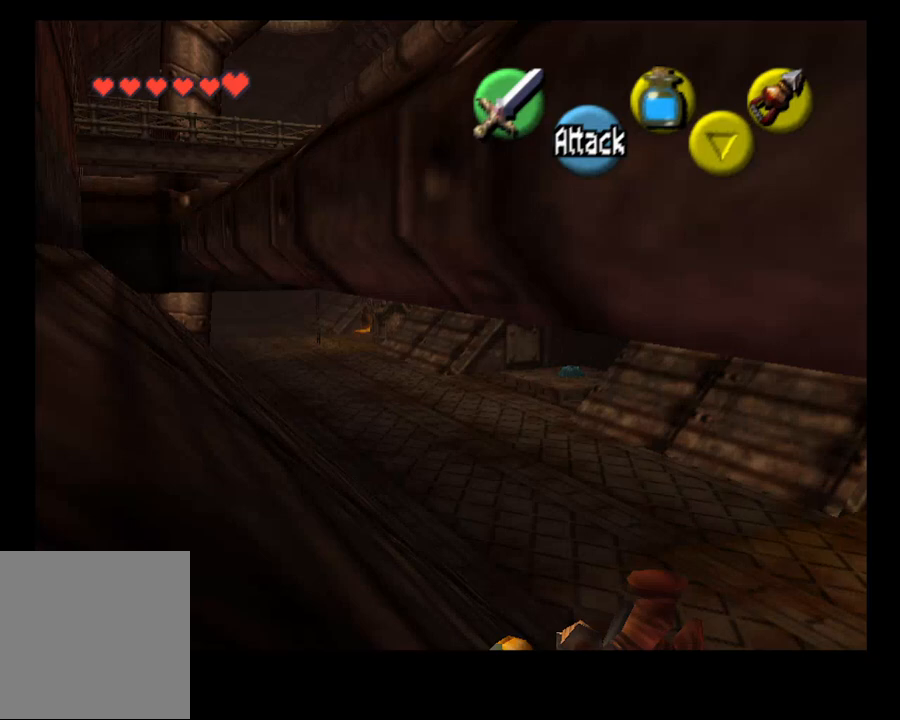
{"buttons": [], "left_stick": "right", "right_stick": "center", "events": [[233, "CROSS", "down"], [400, "CROSS", "up"]]}